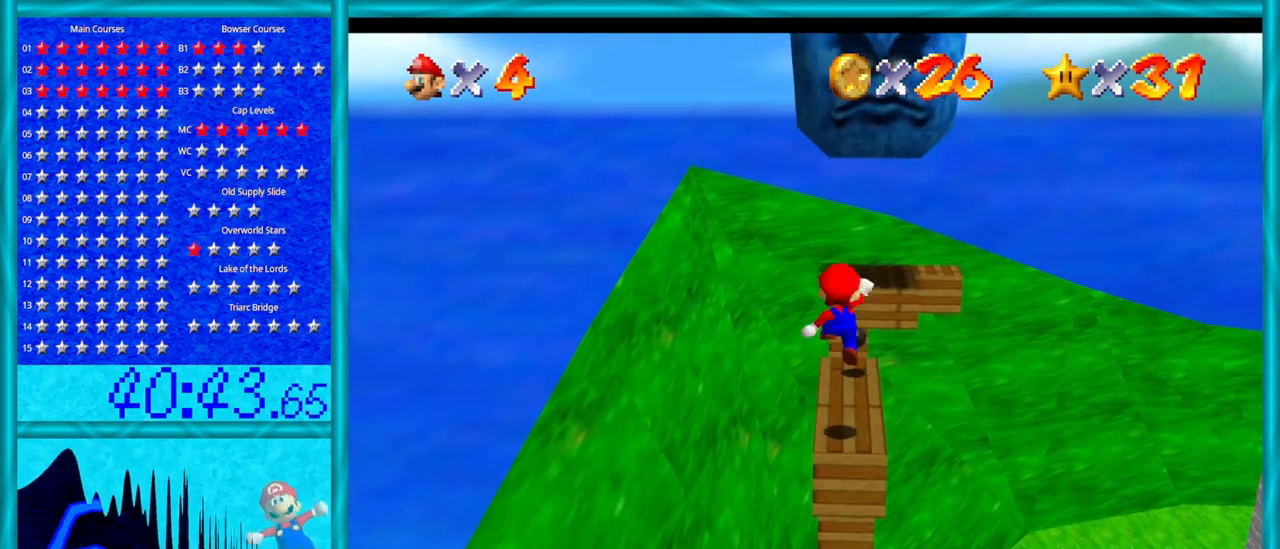
Gameplay with a controller (Nintendo layout); each line is a JSON object with the inputs held at the frame after it. "events" lists button and stick changes between this image and that frame as [ms after this image, input, new state], when the widget could be followed in between. Not read: L1 L3 R3.
{"buttons": [], "left_stick": "center", "events": [[33, "left_stick", "down-right"], [133, "A", "up"], [167, "left_stick", "center"]]}
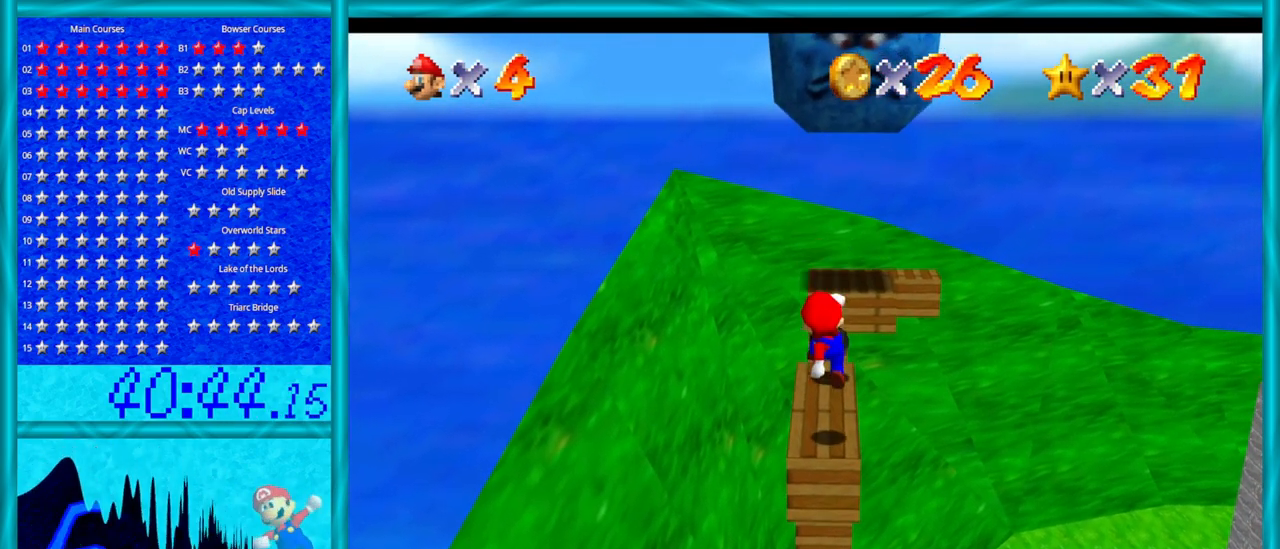
{"buttons": [], "left_stick": "center", "events": [[100, "left_stick", "left"], [233, "left_stick", "center"]]}
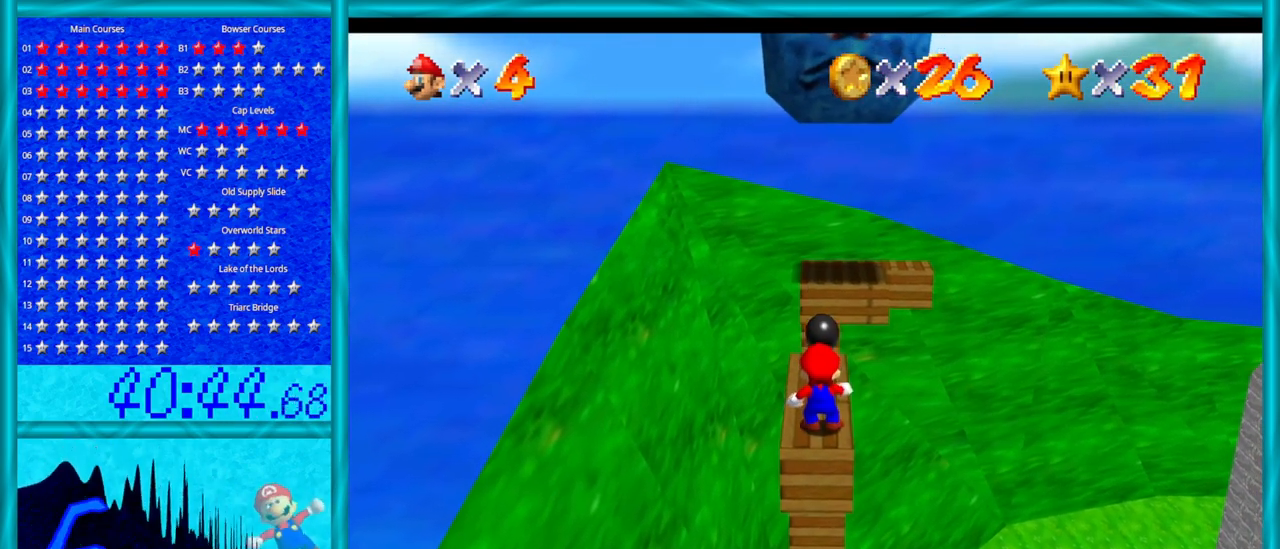
{"buttons": ["A"], "left_stick": "center", "events": [[200, "A", "down"]]}
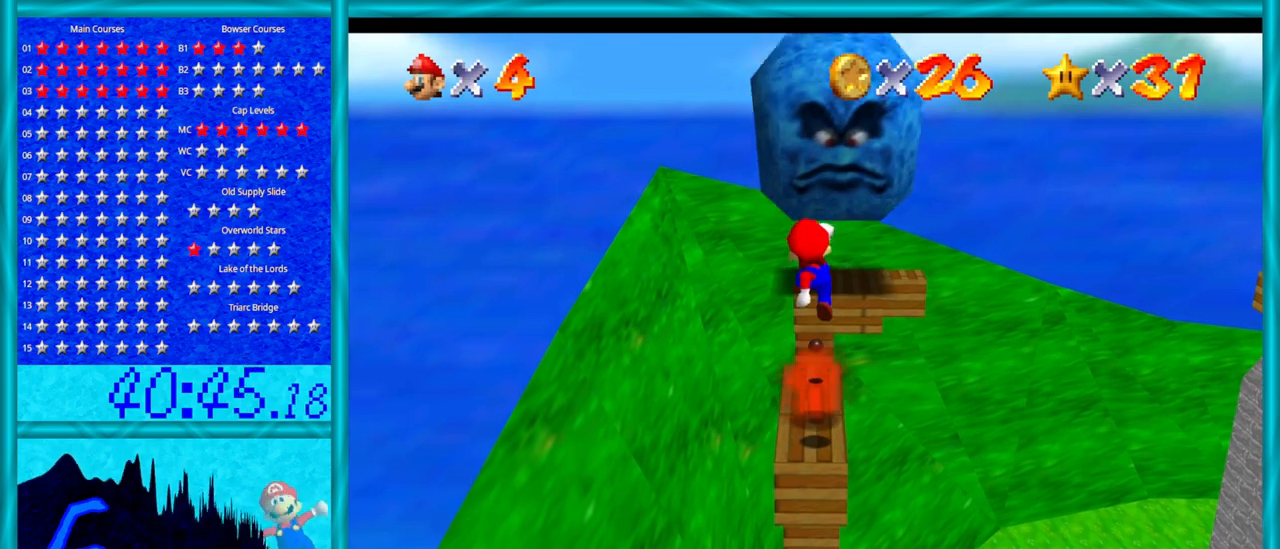
{"buttons": [], "left_stick": "up", "events": [[133, "left_stick", "up"], [200, "B", "down"], [383, "B", "up"], [500, "A", "up"]]}
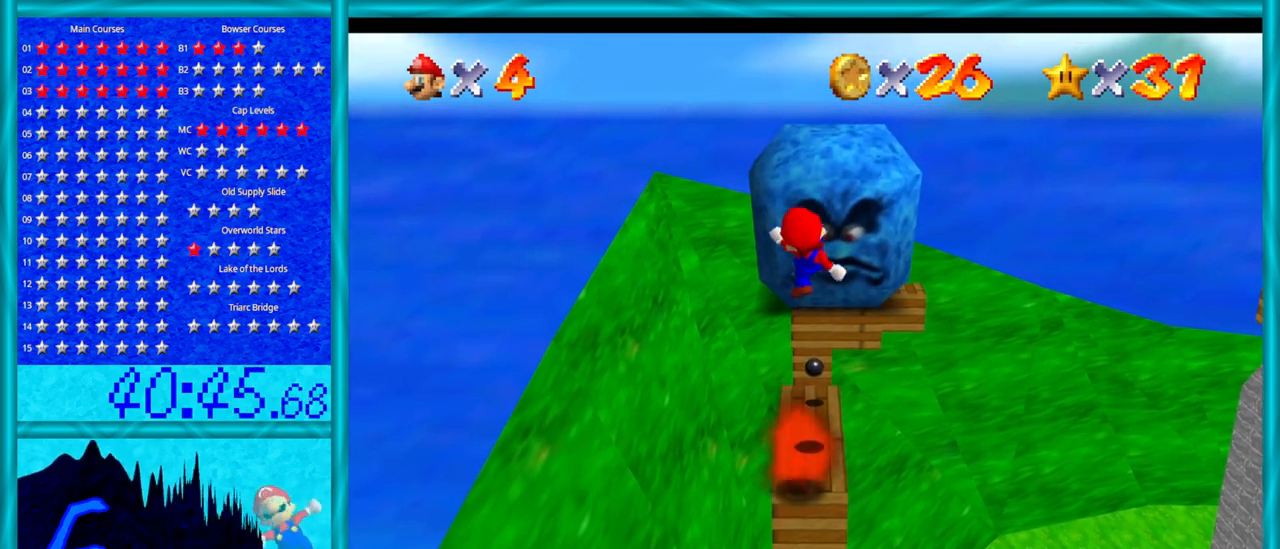
{"buttons": ["A"], "left_stick": "down", "events": [[317, "A", "down"], [500, "left_stick", "down"]]}
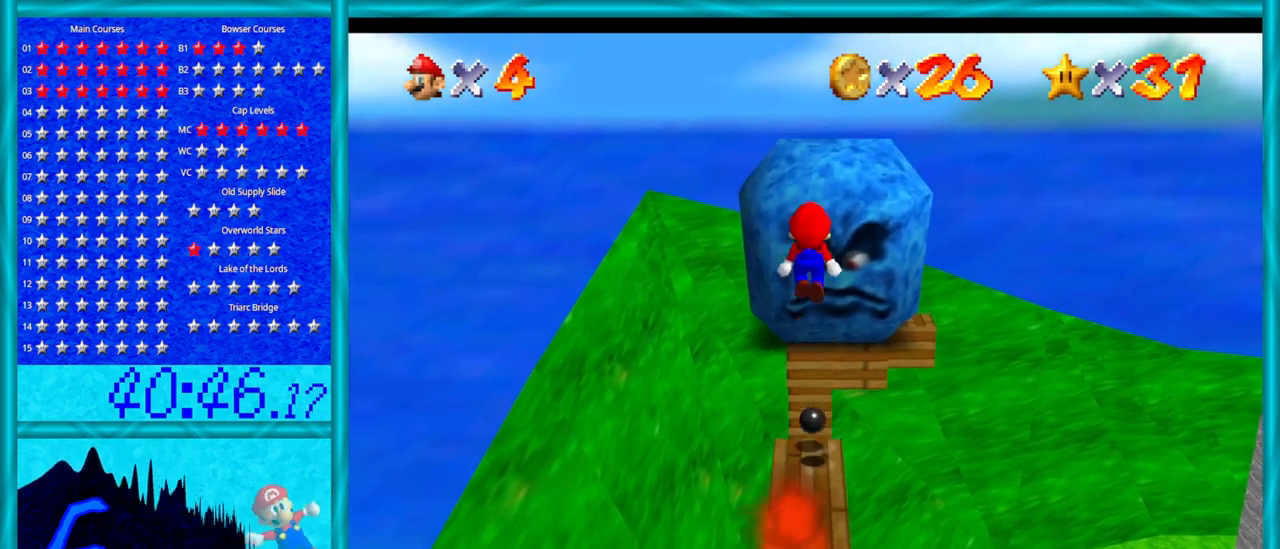
{"buttons": ["A"], "left_stick": "down", "events": []}
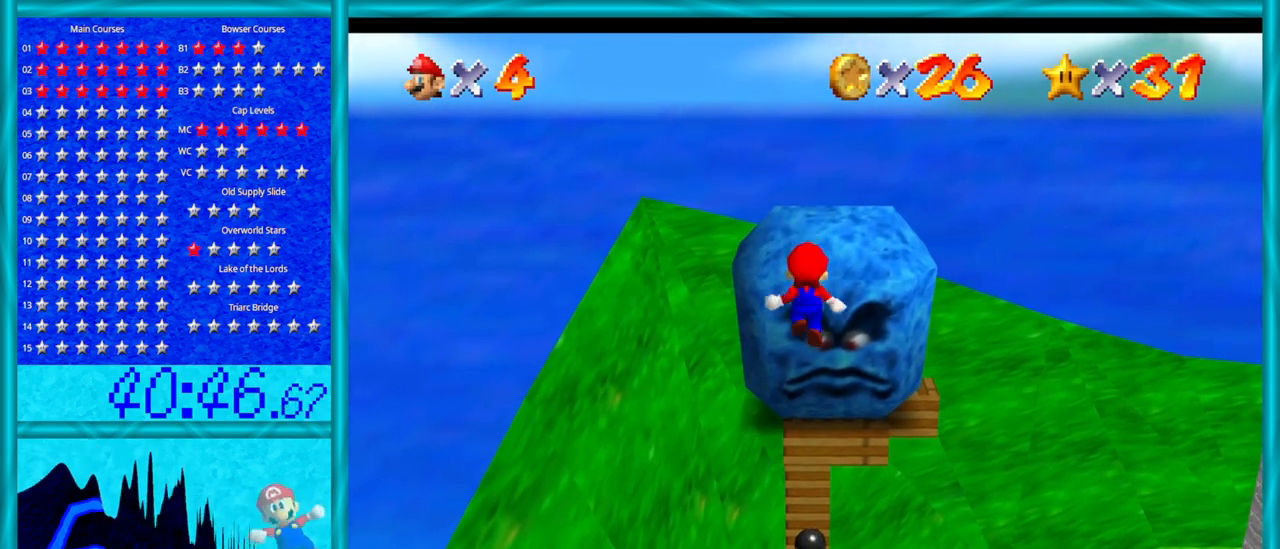
{"buttons": [], "left_stick": "center", "events": [[33, "B", "down"], [267, "B", "up"], [267, "left_stick", "center"], [317, "A", "up"]]}
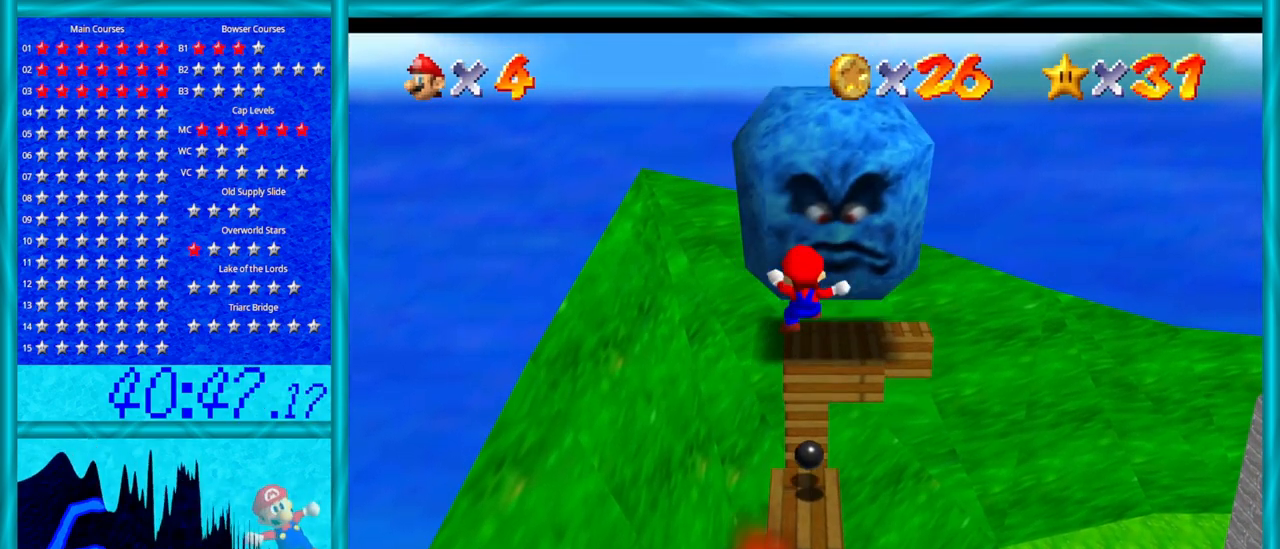
{"buttons": ["A"], "left_stick": "down", "events": [[233, "A", "down"], [317, "left_stick", "down"]]}
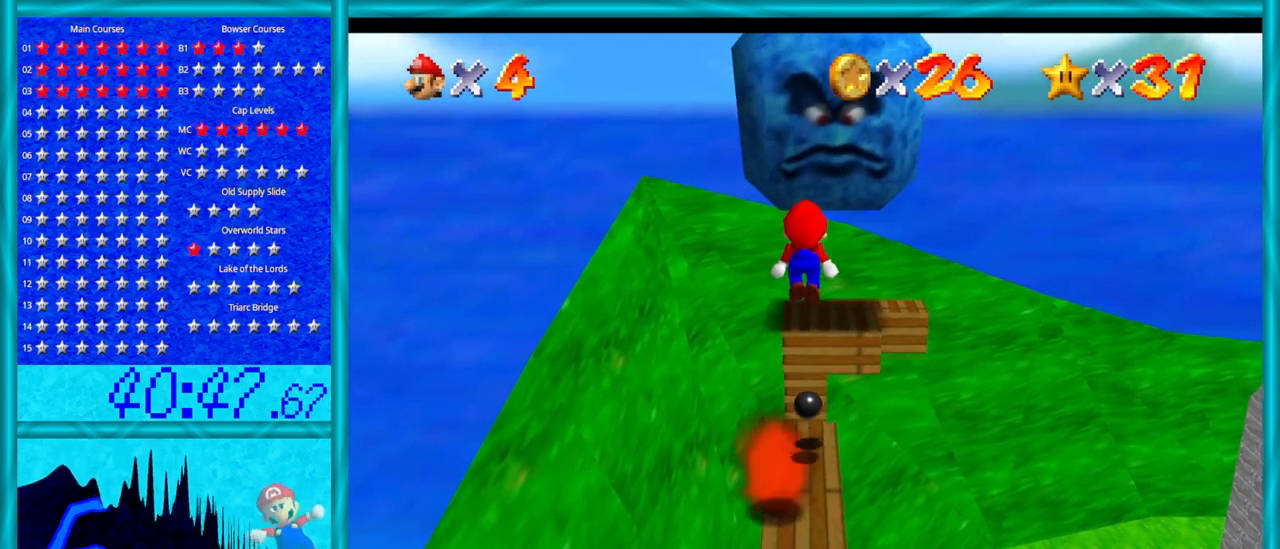
{"buttons": ["A", "B"], "left_stick": "center", "events": [[167, "left_stick", "center"], [350, "B", "down"]]}
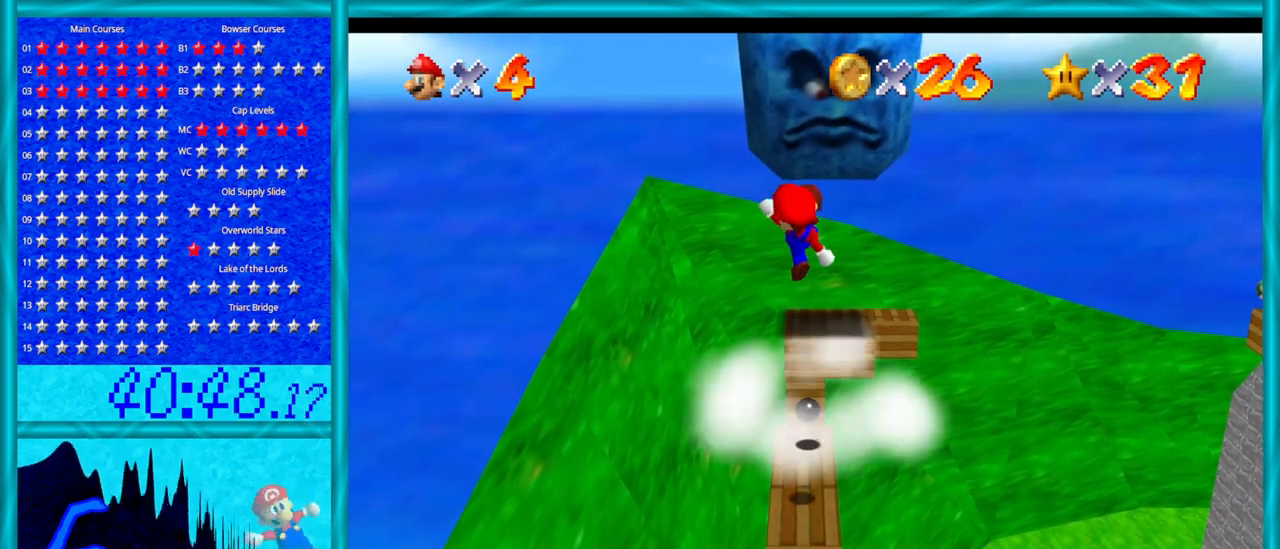
{"buttons": [], "left_stick": "center", "events": [[33, "B", "up"], [33, "left_stick", "up"], [133, "A", "up"], [200, "left_stick", "center"]]}
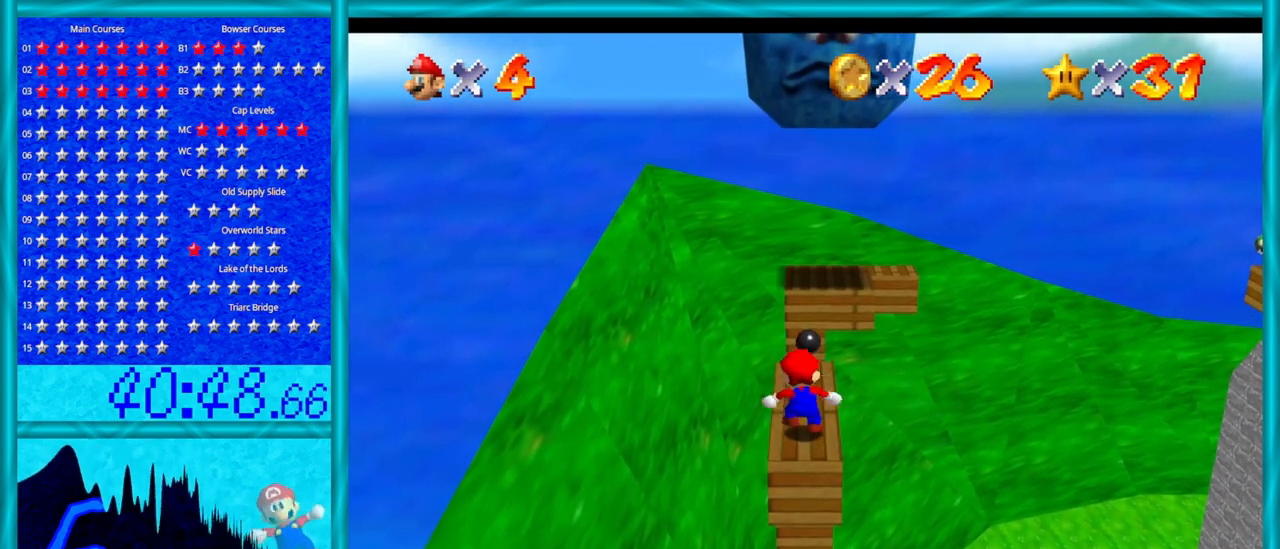
{"buttons": ["A"], "left_stick": "center", "events": [[483, "A", "down"]]}
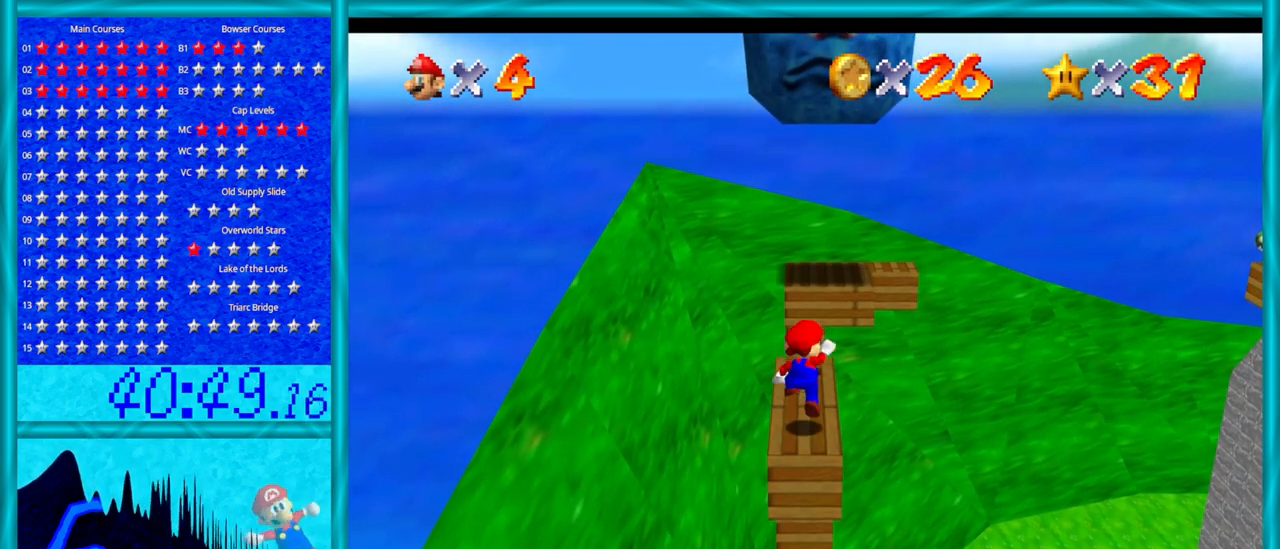
{"buttons": ["A", "B"], "left_stick": "up", "events": [[317, "left_stick", "up"], [383, "B", "down"]]}
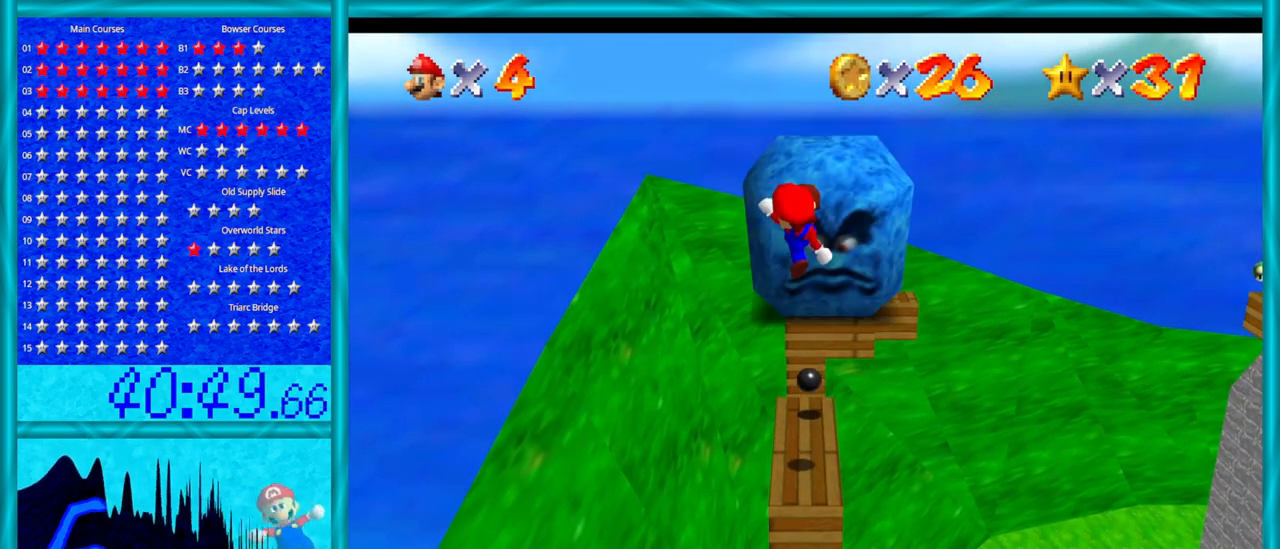
{"buttons": ["A"], "left_stick": "up", "events": [[67, "B", "up"], [133, "A", "up"], [500, "A", "down"]]}
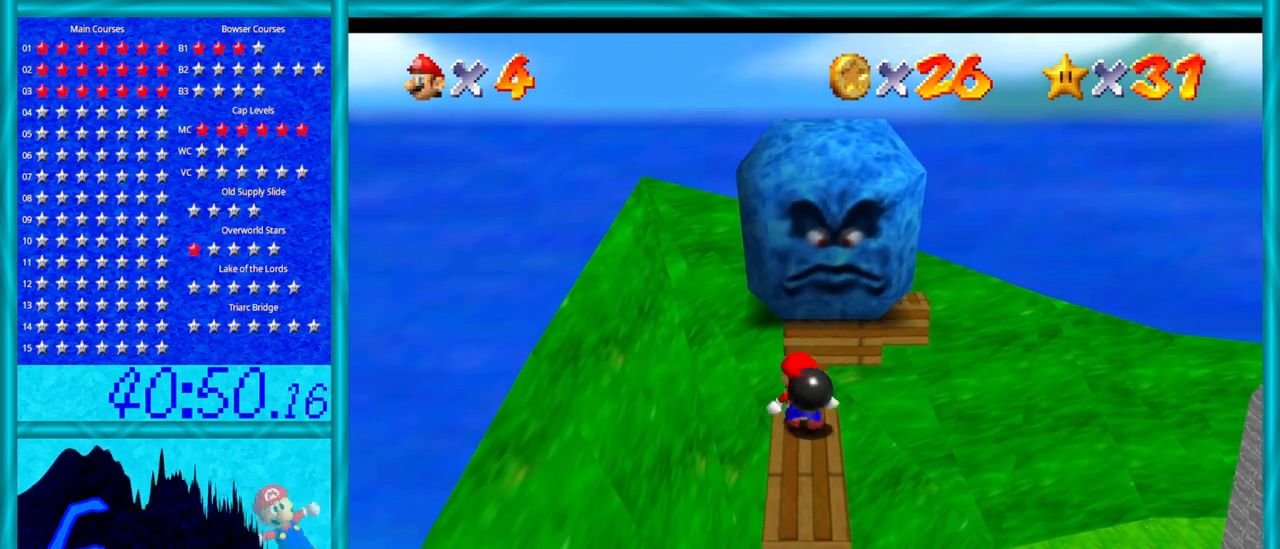
{"buttons": ["A", "B"], "left_stick": "down", "events": [[450, "left_stick", "down"], [500, "B", "down"]]}
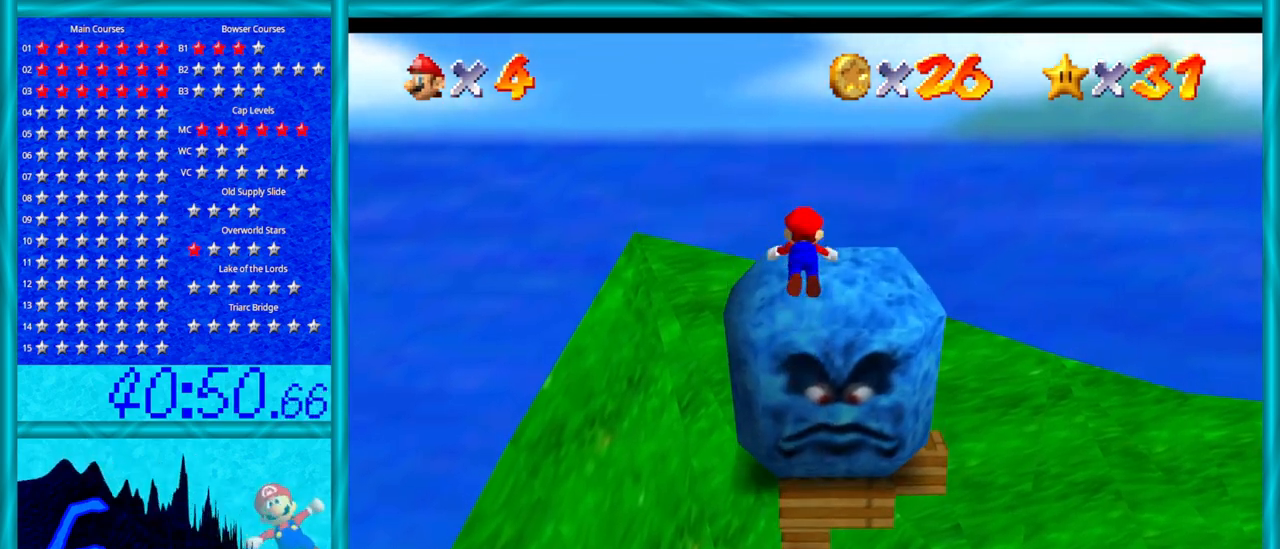
{"buttons": ["A"], "left_stick": "down-right", "events": [[100, "left_stick", "up"], [267, "B", "up"], [317, "A", "up"], [383, "left_stick", "down"], [450, "A", "down"], [450, "left_stick", "down-right"]]}
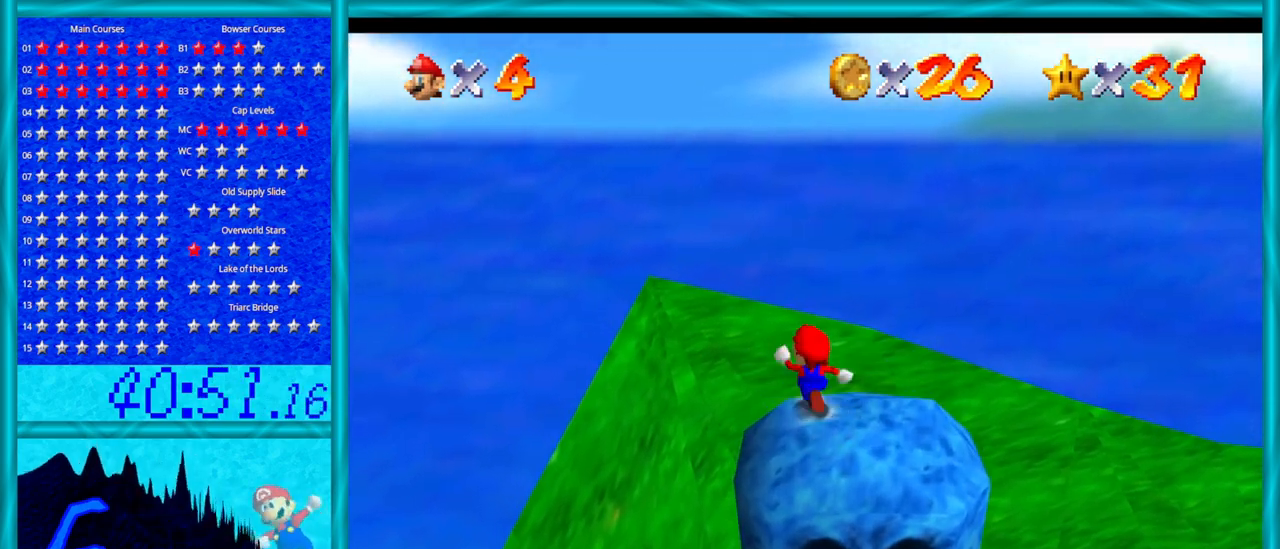
{"buttons": [], "left_stick": "right", "events": [[200, "A", "up"], [317, "left_stick", "right"]]}
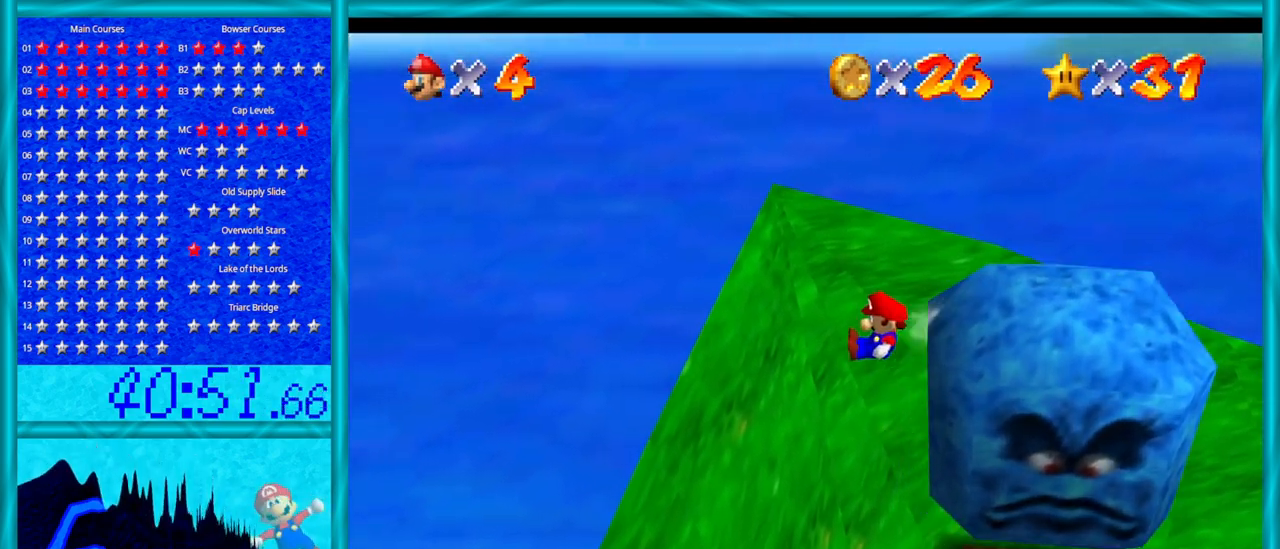
{"buttons": [], "left_stick": "center", "events": [[450, "left_stick", "center"]]}
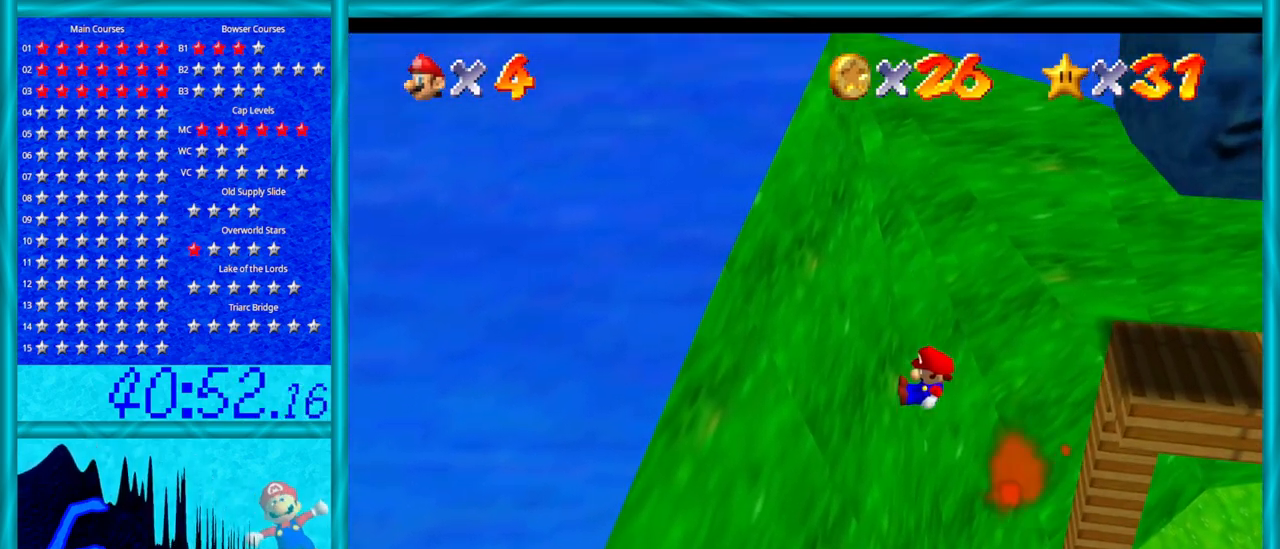
{"buttons": [], "left_stick": "center", "events": []}
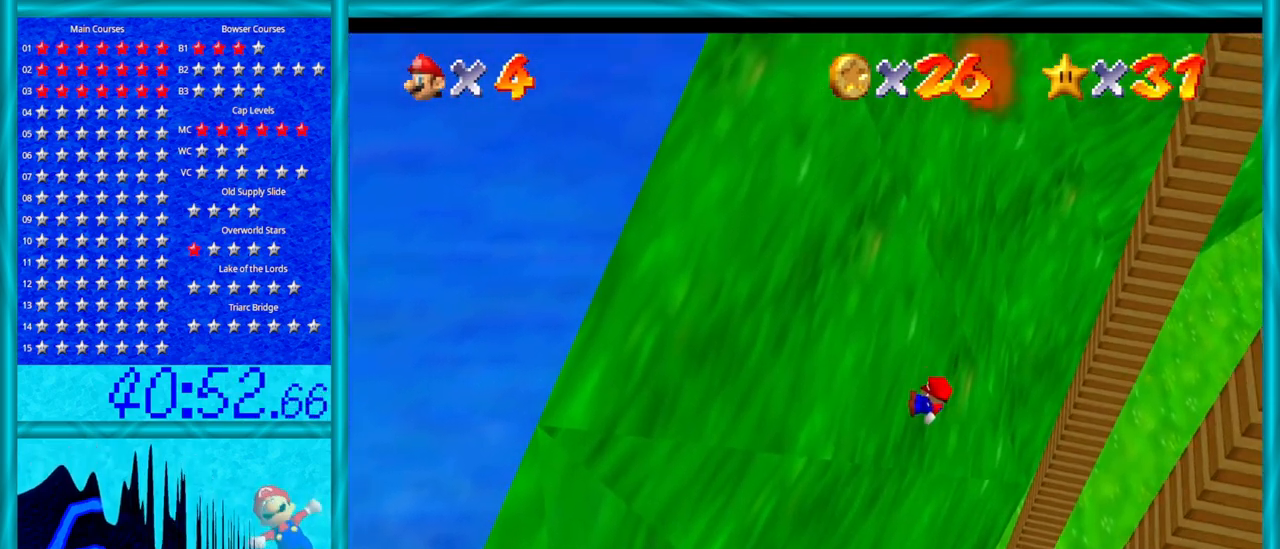
{"buttons": [], "left_stick": "center", "events": []}
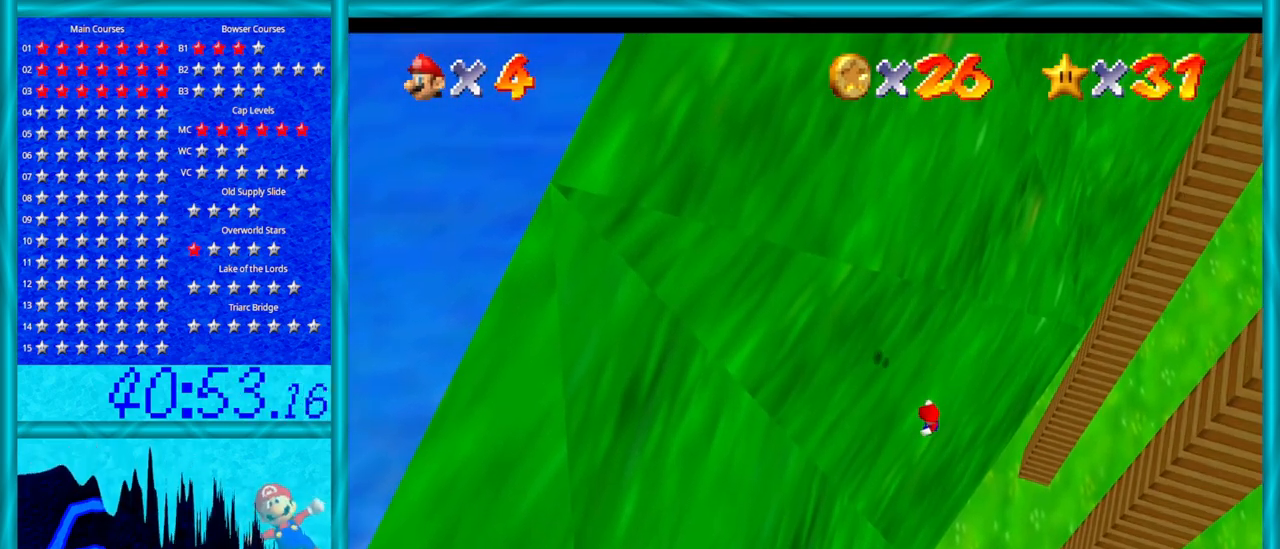
{"buttons": [], "left_stick": "down-right", "events": [[233, "left_stick", "down-right"]]}
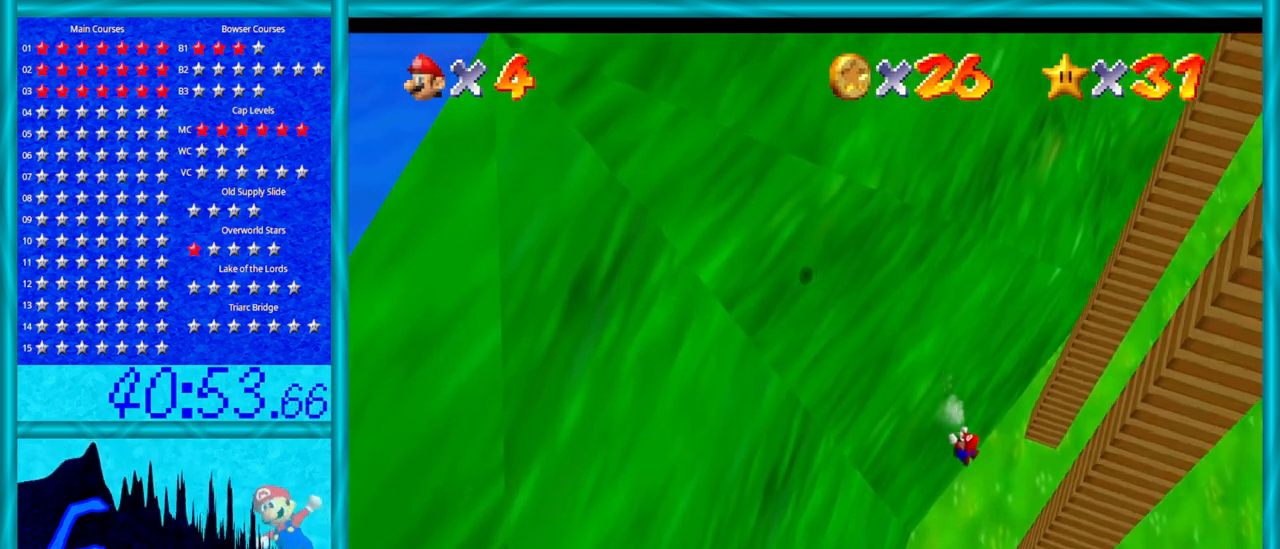
{"buttons": [], "left_stick": "left", "events": [[200, "A", "down"], [317, "A", "up"], [350, "left_stick", "down-left"], [483, "left_stick", "left"]]}
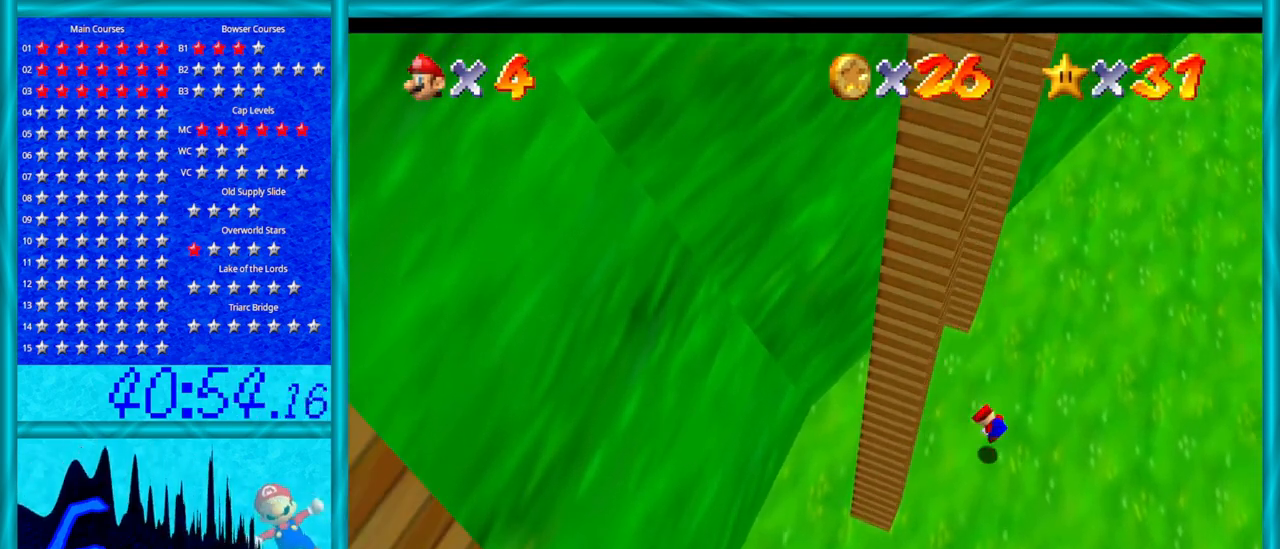
{"buttons": [], "left_stick": "up", "events": [[167, "C_RIGHT", "down"], [200, "left_stick", "center"], [250, "C_RIGHT", "up"], [350, "C_RIGHT", "down"], [383, "left_stick", "up"], [483, "C_RIGHT", "up"]]}
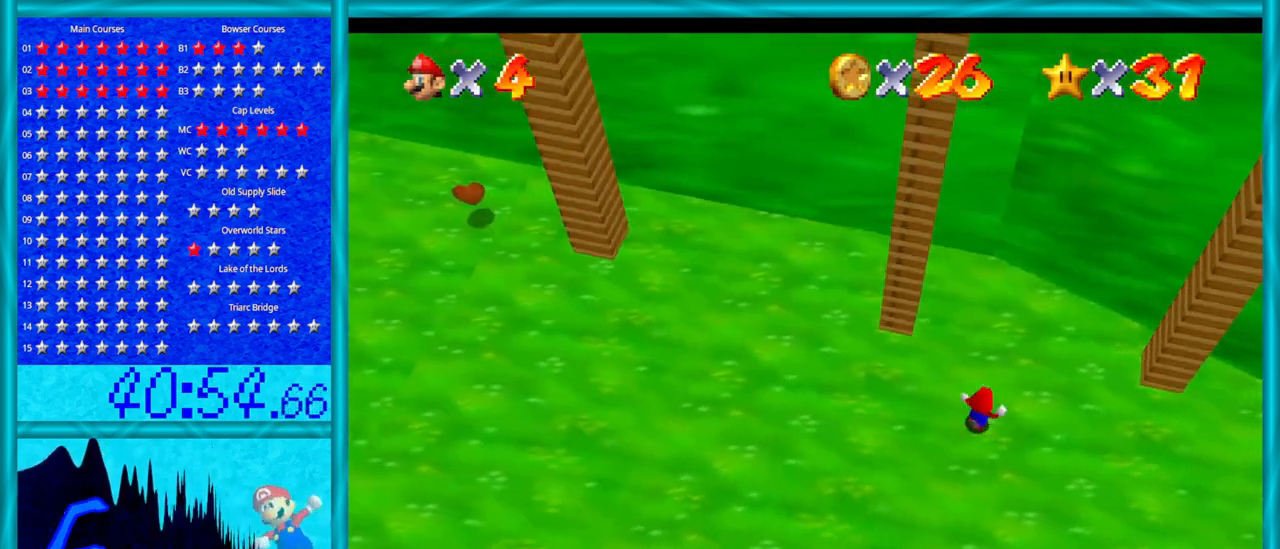
{"buttons": [], "left_stick": "up", "events": []}
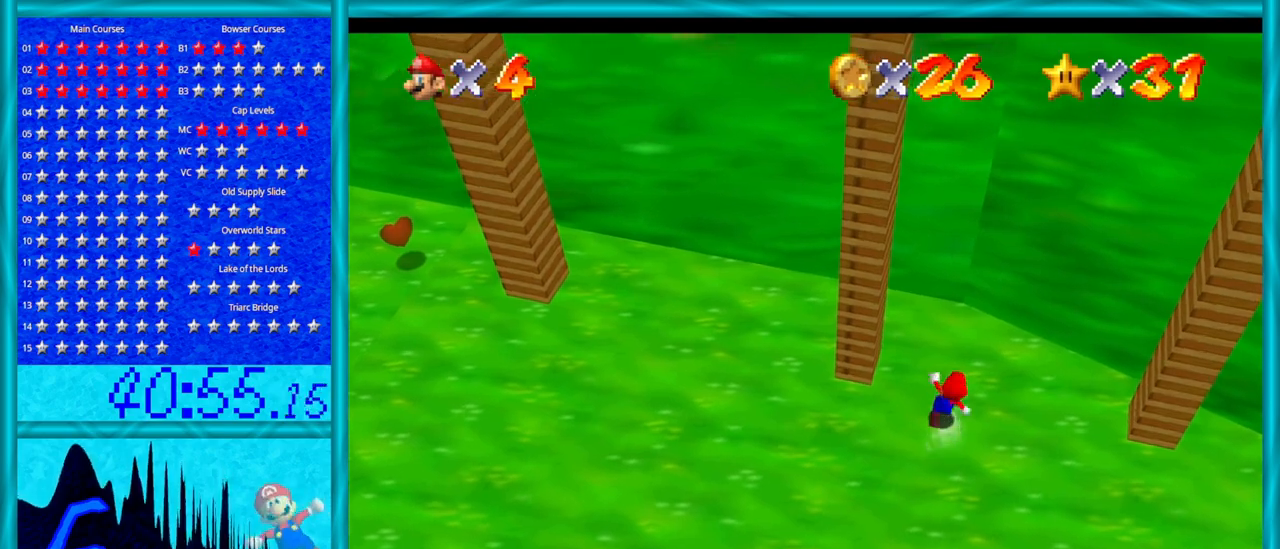
{"buttons": [], "left_stick": "center", "events": [[33, "left_stick", "right"], [133, "left_stick", "center"]]}
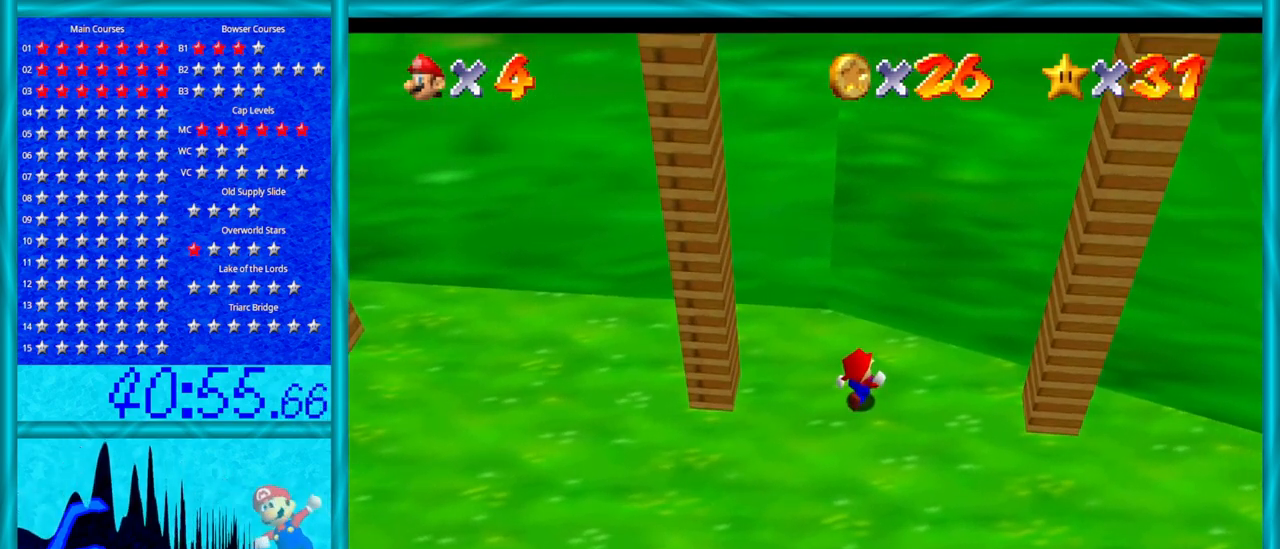
{"buttons": [], "left_stick": "center", "events": [[33, "left_stick", "right"], [133, "left_stick", "center"]]}
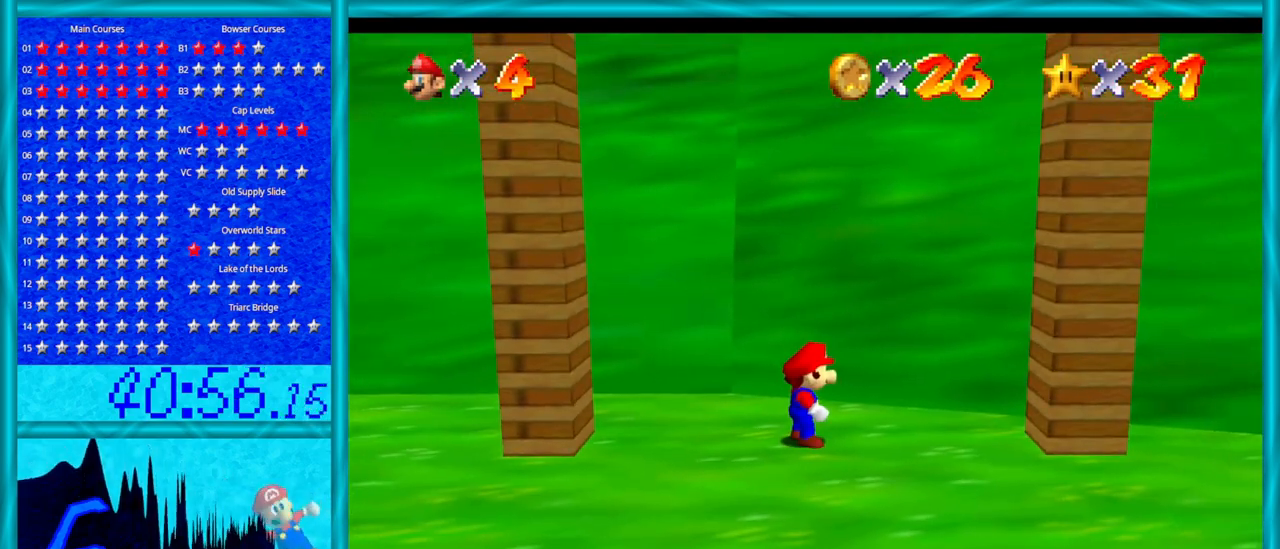
{"buttons": [], "left_stick": "down-left", "events": [[350, "left_stick", "left"], [450, "left_stick", "down-left"]]}
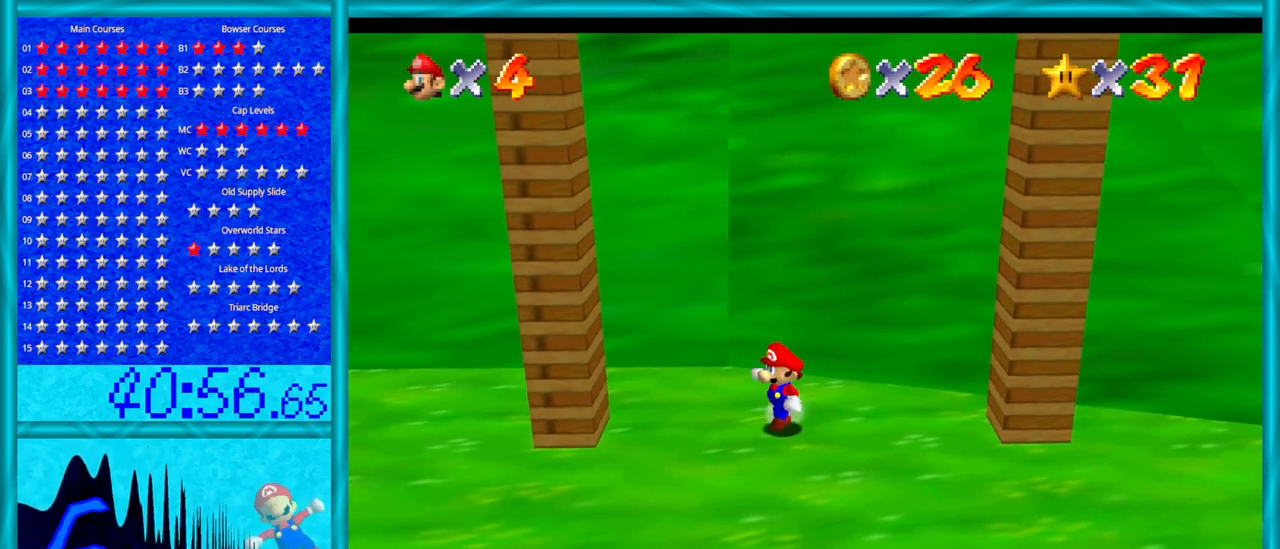
{"buttons": ["A"], "left_stick": "left", "events": [[133, "left_stick", "left"], [450, "A", "down"]]}
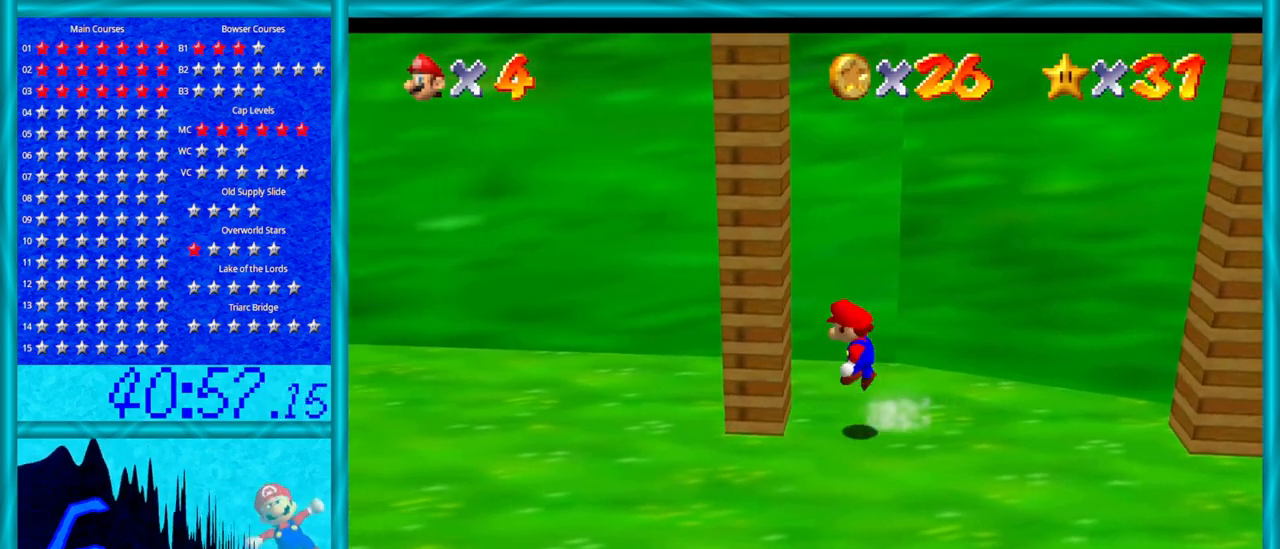
{"buttons": ["A"], "left_stick": "right", "events": [[167, "A", "up"], [200, "left_stick", "right"], [233, "A", "down"]]}
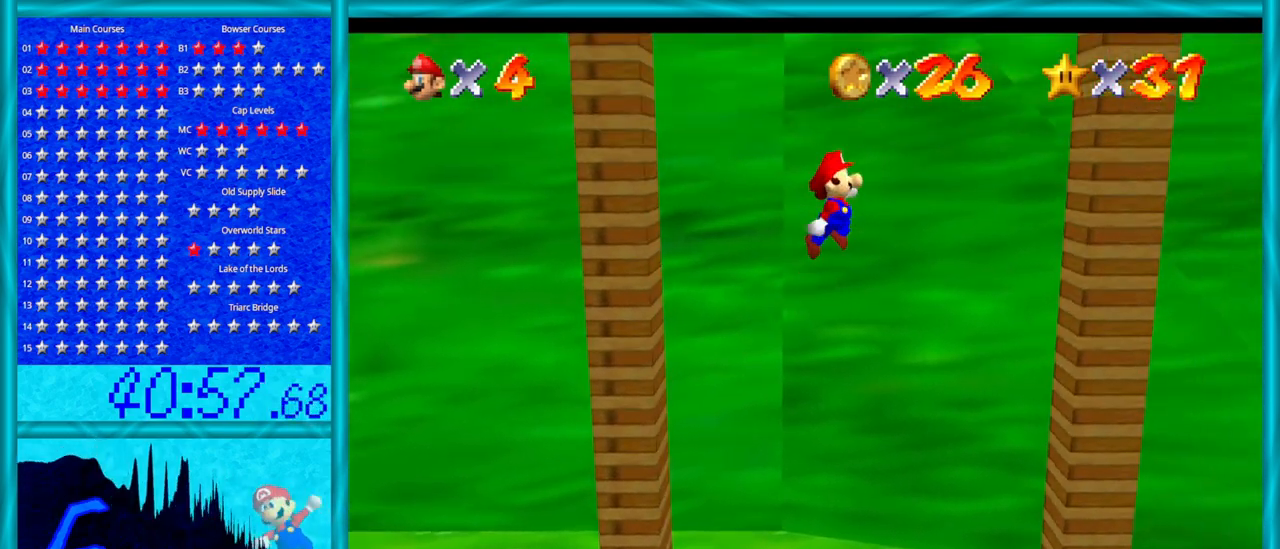
{"buttons": ["A"], "left_stick": "left", "events": [[200, "A", "up"], [350, "left_stick", "left"], [383, "A", "down"]]}
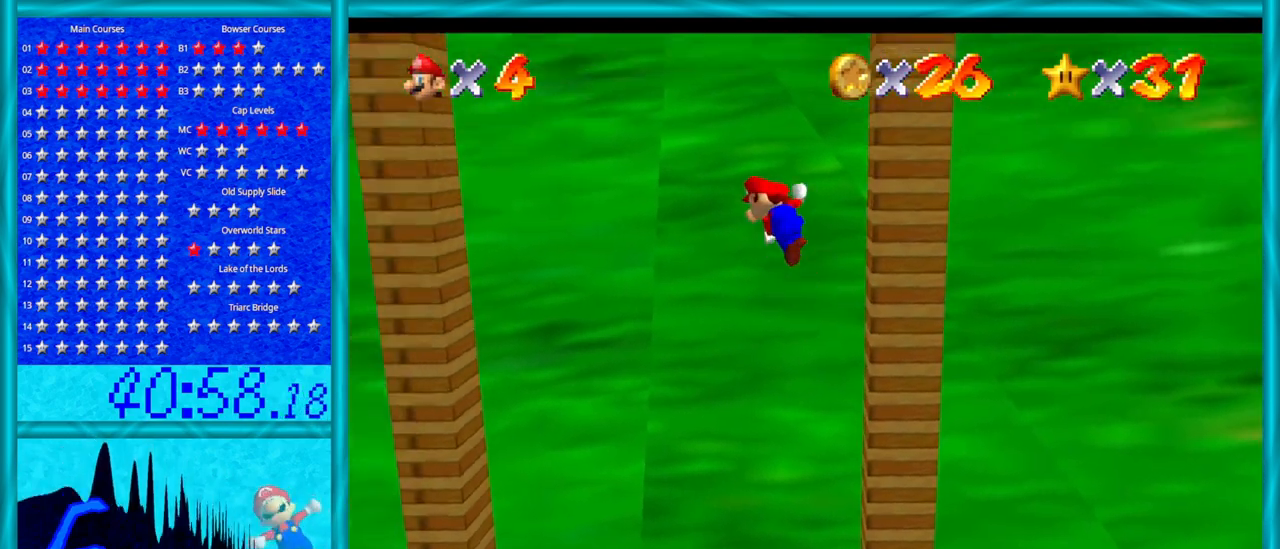
{"buttons": [], "left_stick": "left", "events": [[283, "A", "up"]]}